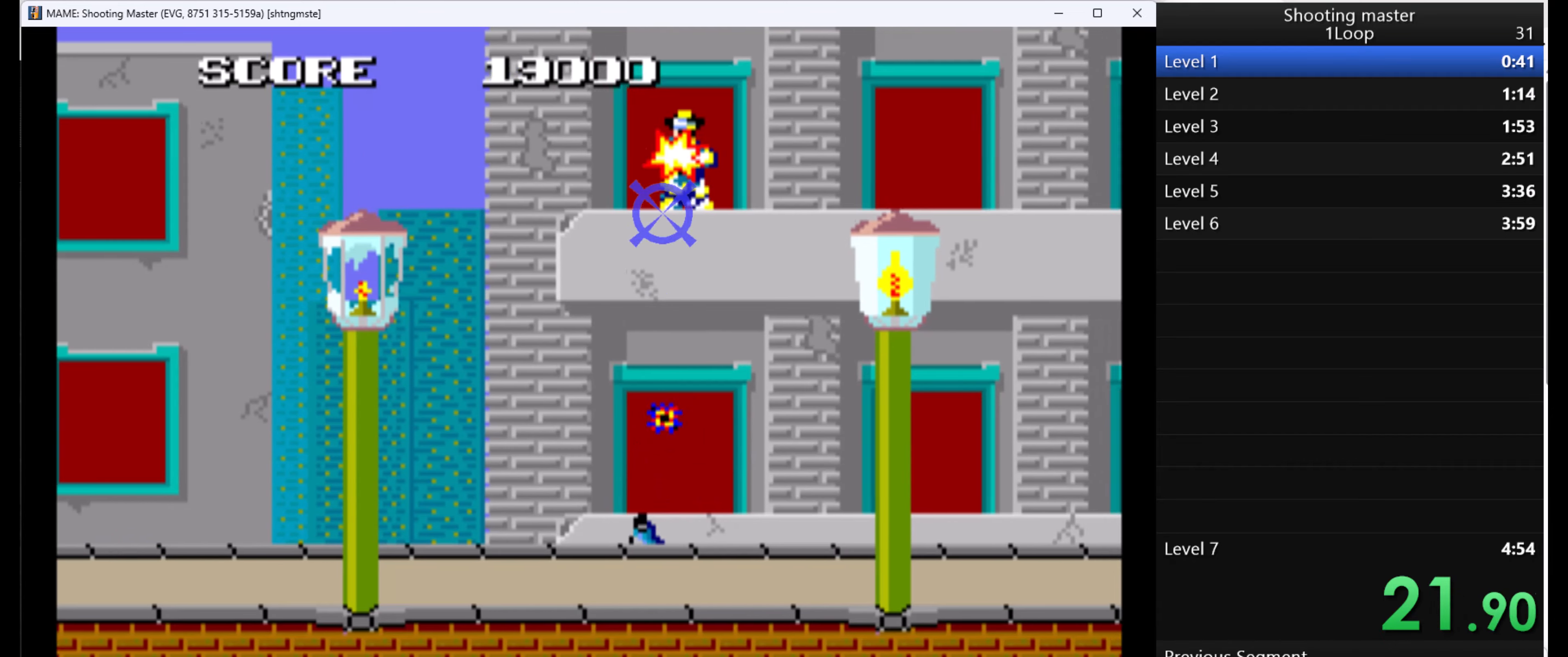
Gameplay with keyboard and mouse; each line is a JSON object with the keys and mouse buttons held at the frame after it. "events" lists presses ("down") and releases ("up") of "1", "2", "3", "4", "5", "a", "alt", "c", "caps_lock", "ctrl", "d", "e", "f", "g", "q", "r", "s", "shift", "space", "t", "tab", "v", "w", "x", "z", "mouse_left", "mouse_wheel" and "mouse_right" between this image and that frame as [ms after this image, input, new state], when the widget could be followed in between. "mouse_left", "mouse_wheel", "mouse_right" = the "left", "wheel", "right" buttons of the "mouse" list. No other keys are recorded. "wheel" means that the mouse wheel is clicked or scrolled. Not read: mouse_move.
{"keys": ["q"], "mouse": [], "events": []}
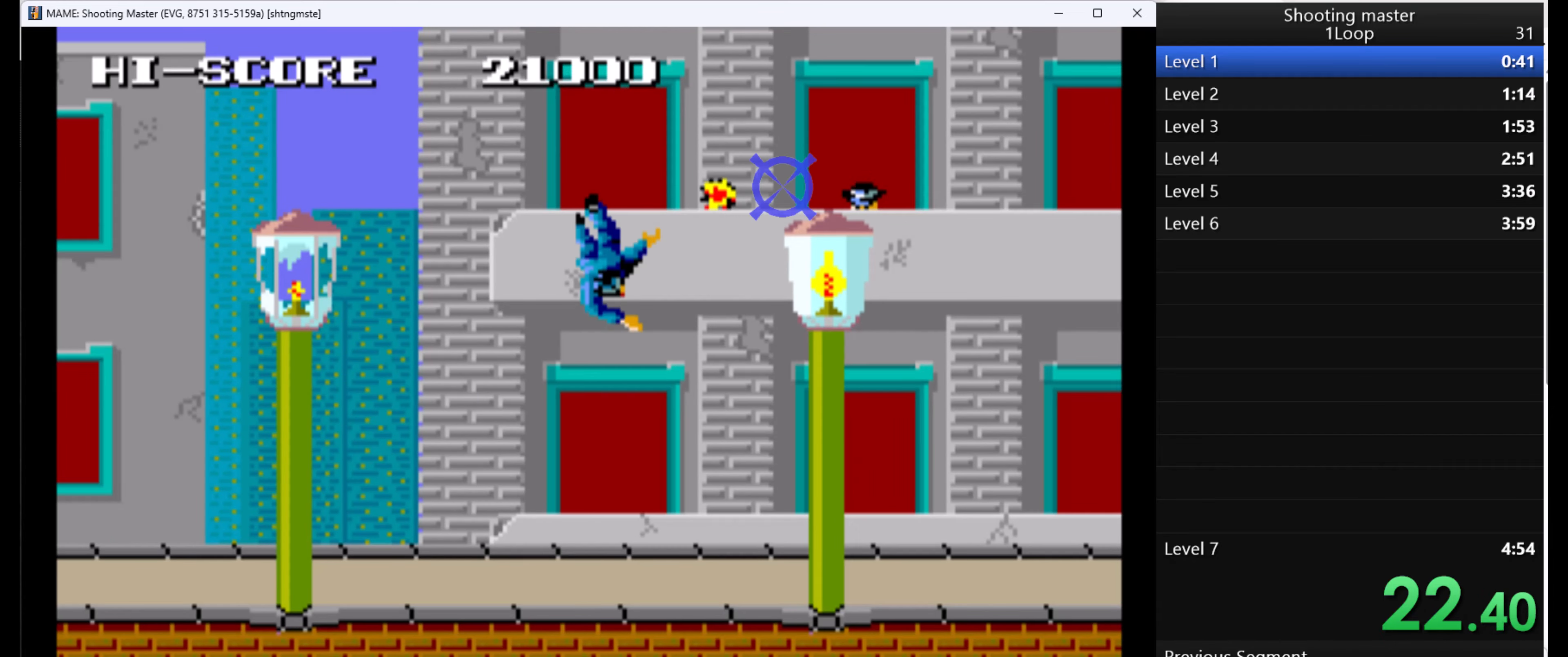
{"keys": ["q"], "mouse": [], "events": []}
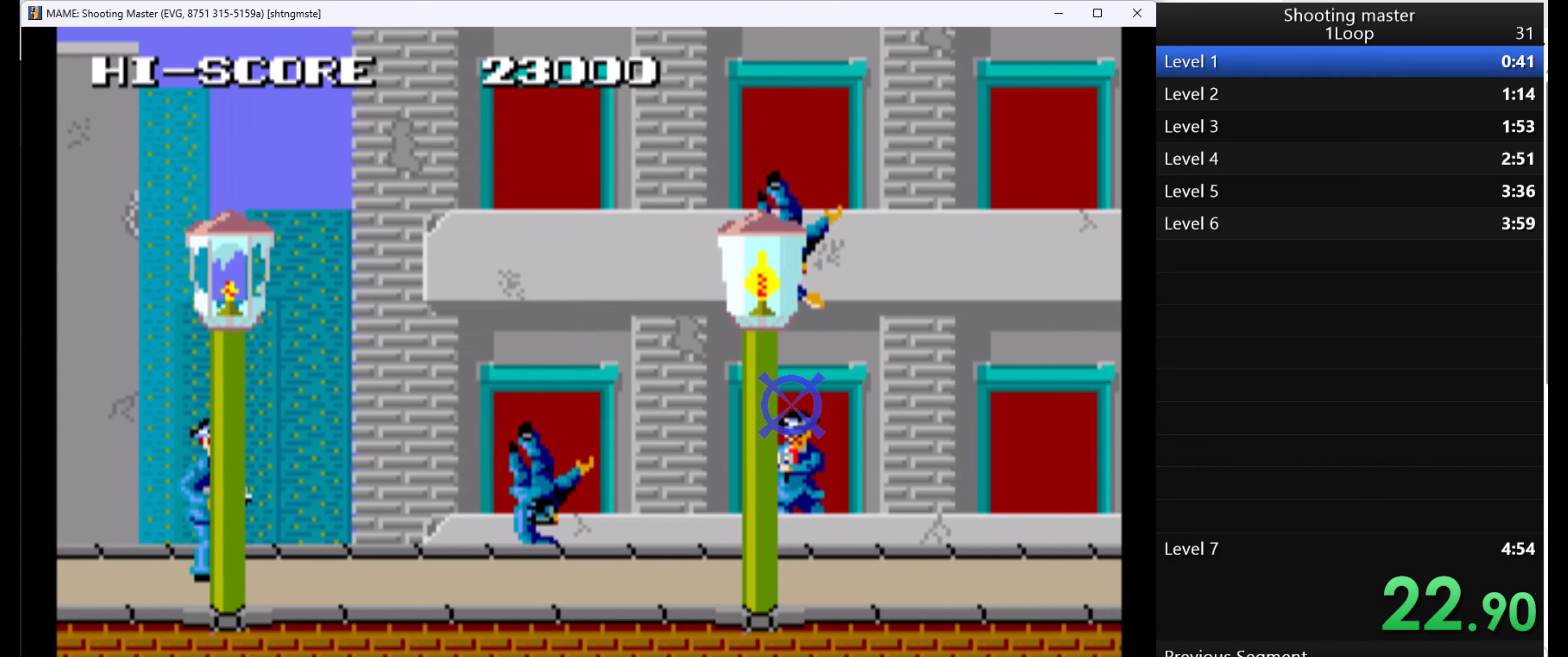
{"keys": ["q"], "mouse": [], "events": []}
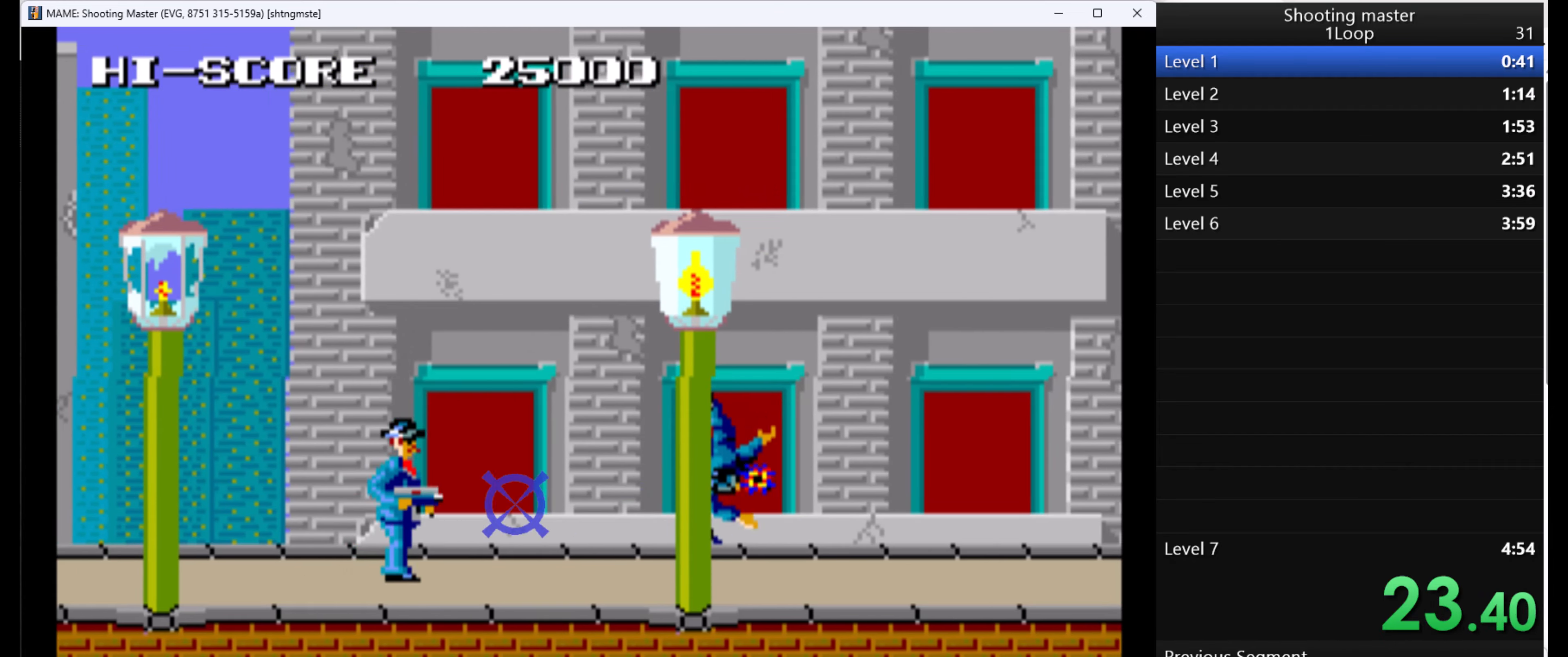
{"keys": ["q"], "mouse": [], "events": []}
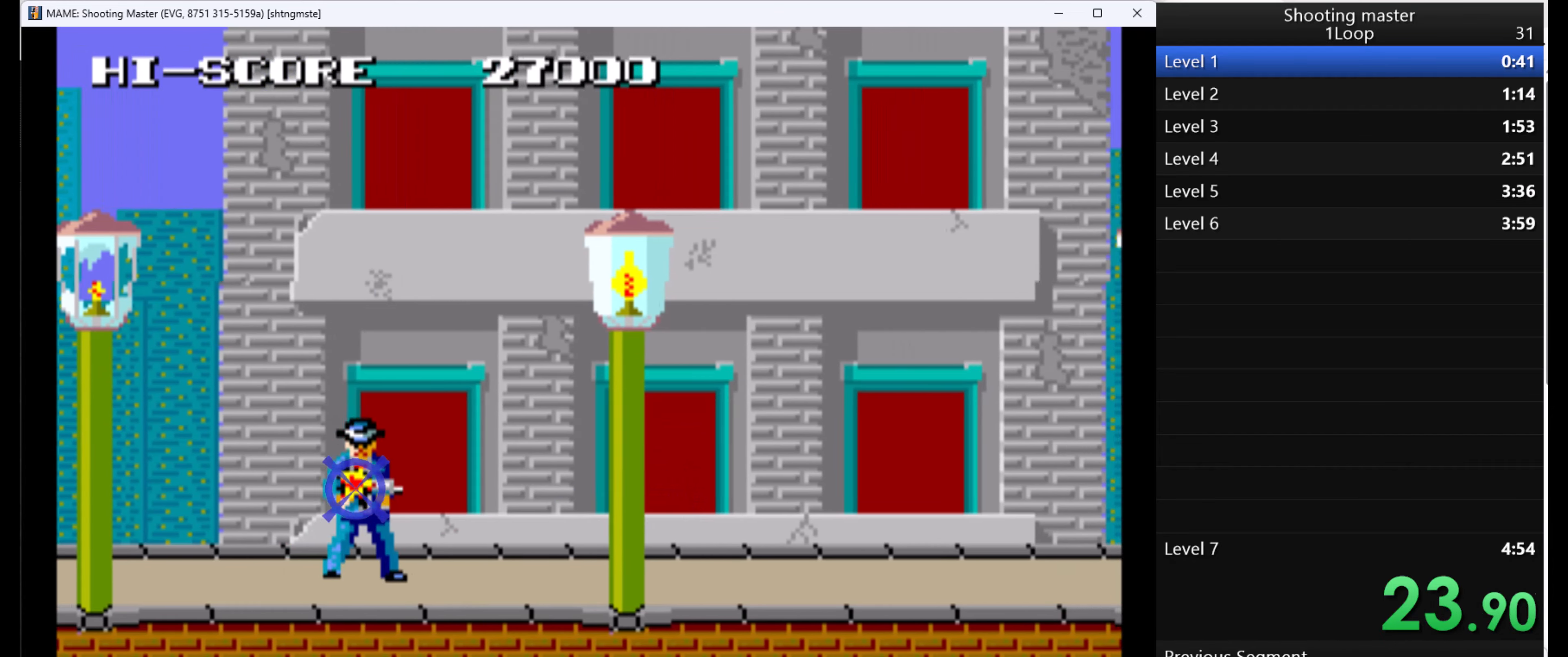
{"keys": ["q"], "mouse": [], "events": []}
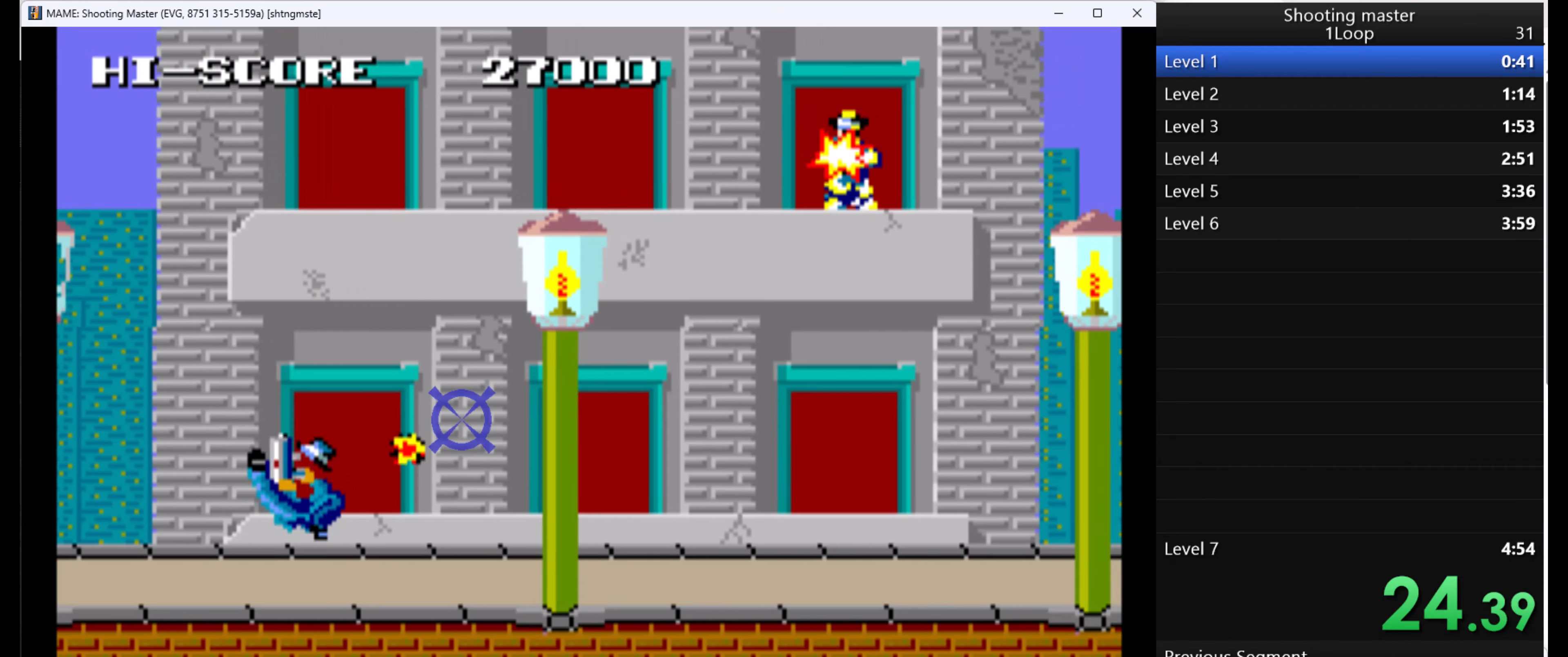
{"keys": ["q"], "mouse": [], "events": []}
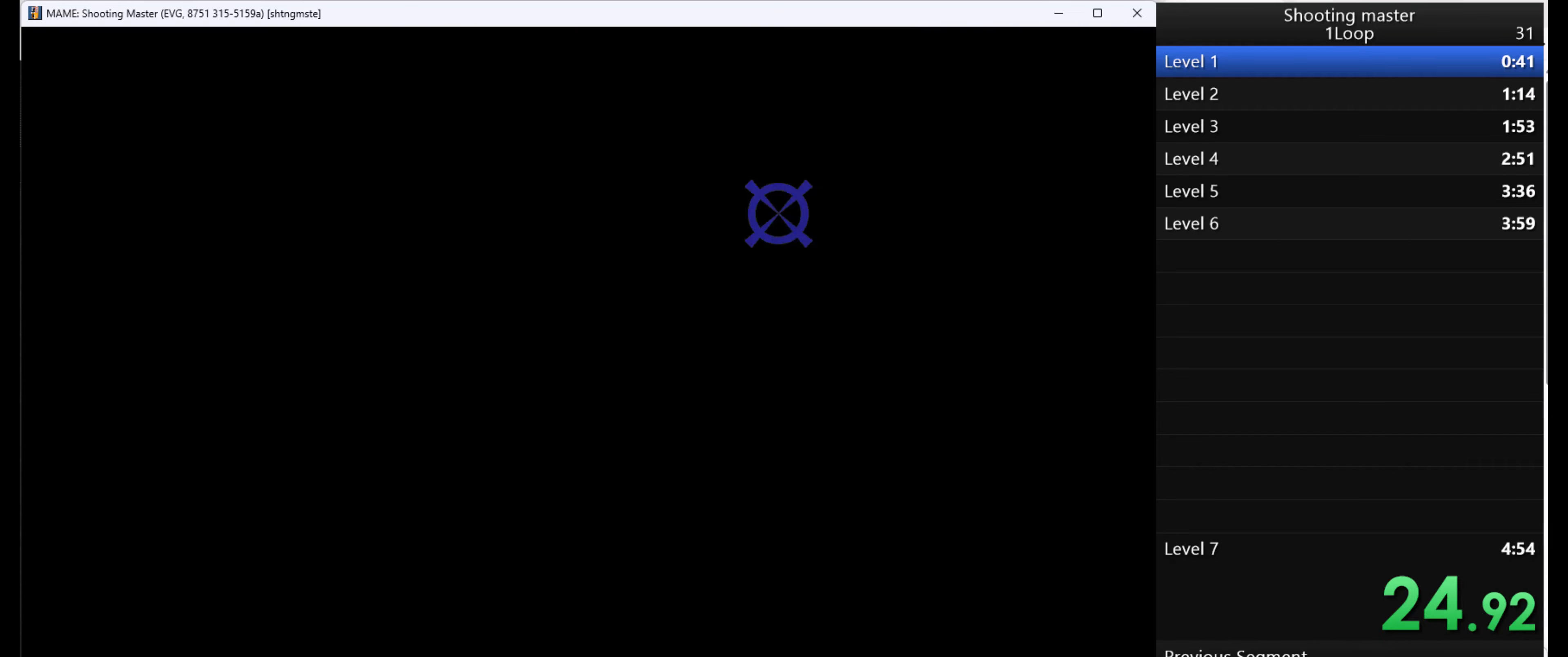
{"keys": ["q"], "mouse": [], "events": []}
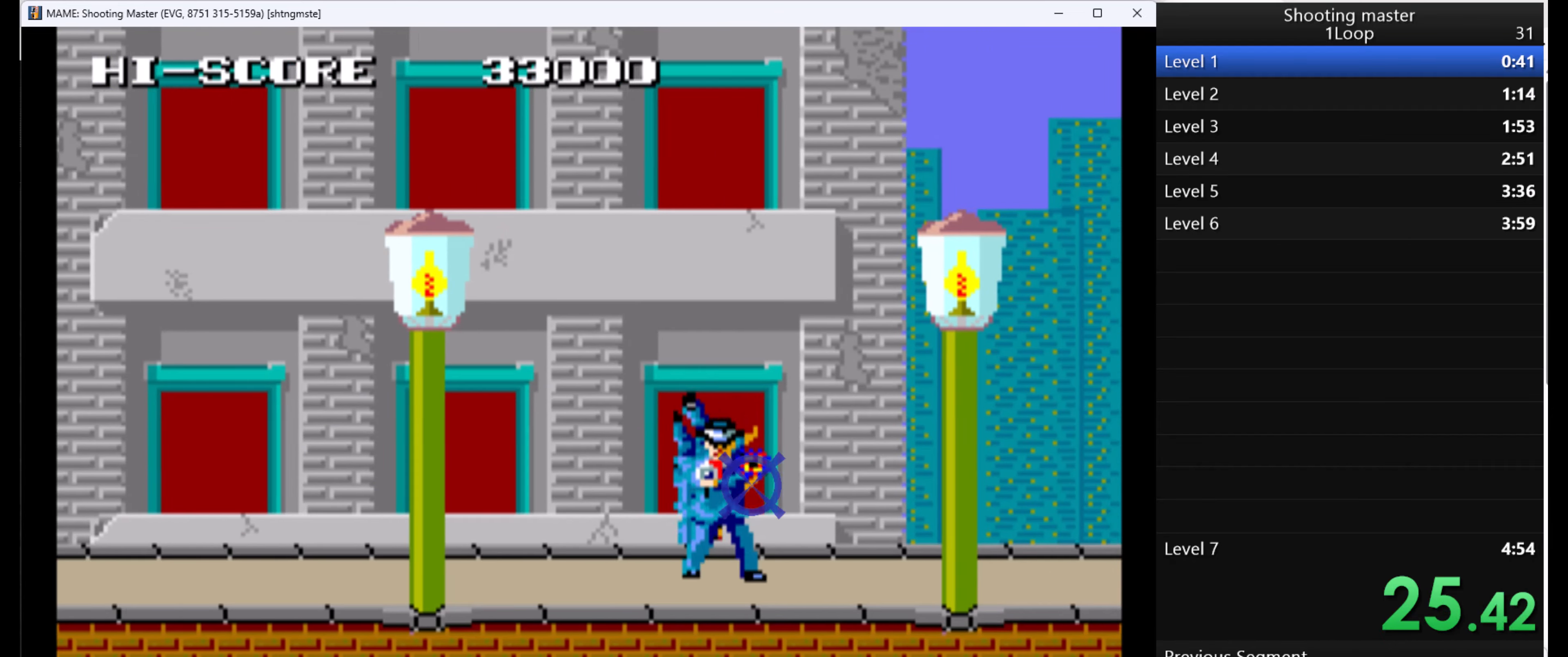
{"keys": ["q"], "mouse": [], "events": []}
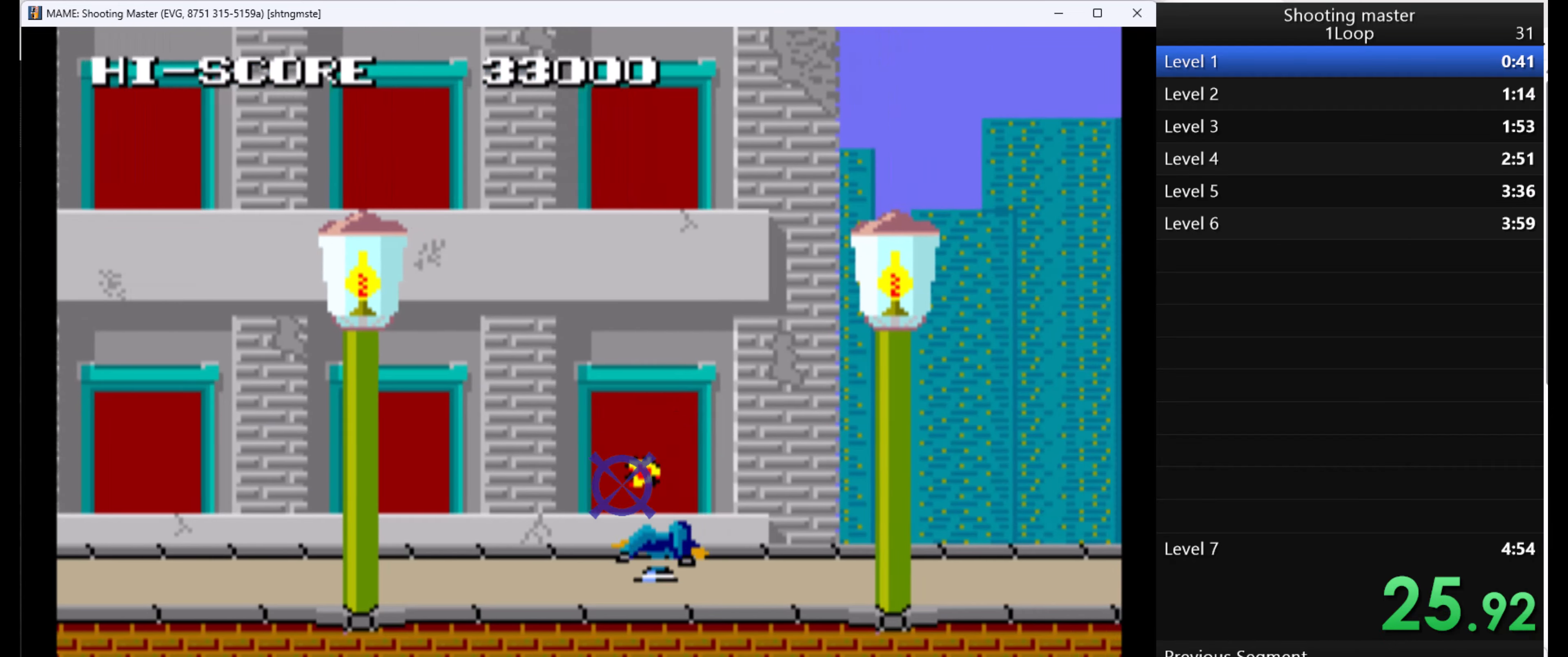
{"keys": ["q"], "mouse": [], "events": []}
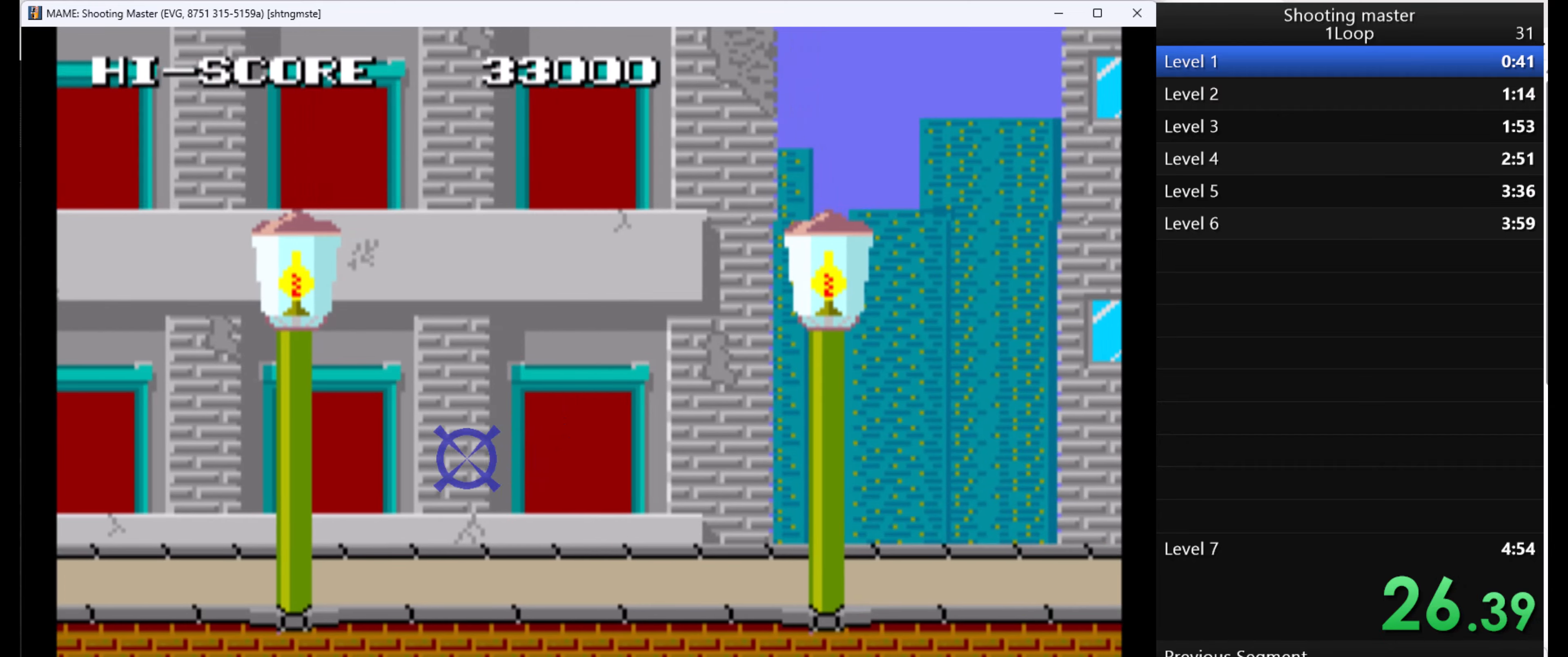
{"keys": ["q"], "mouse": [], "events": []}
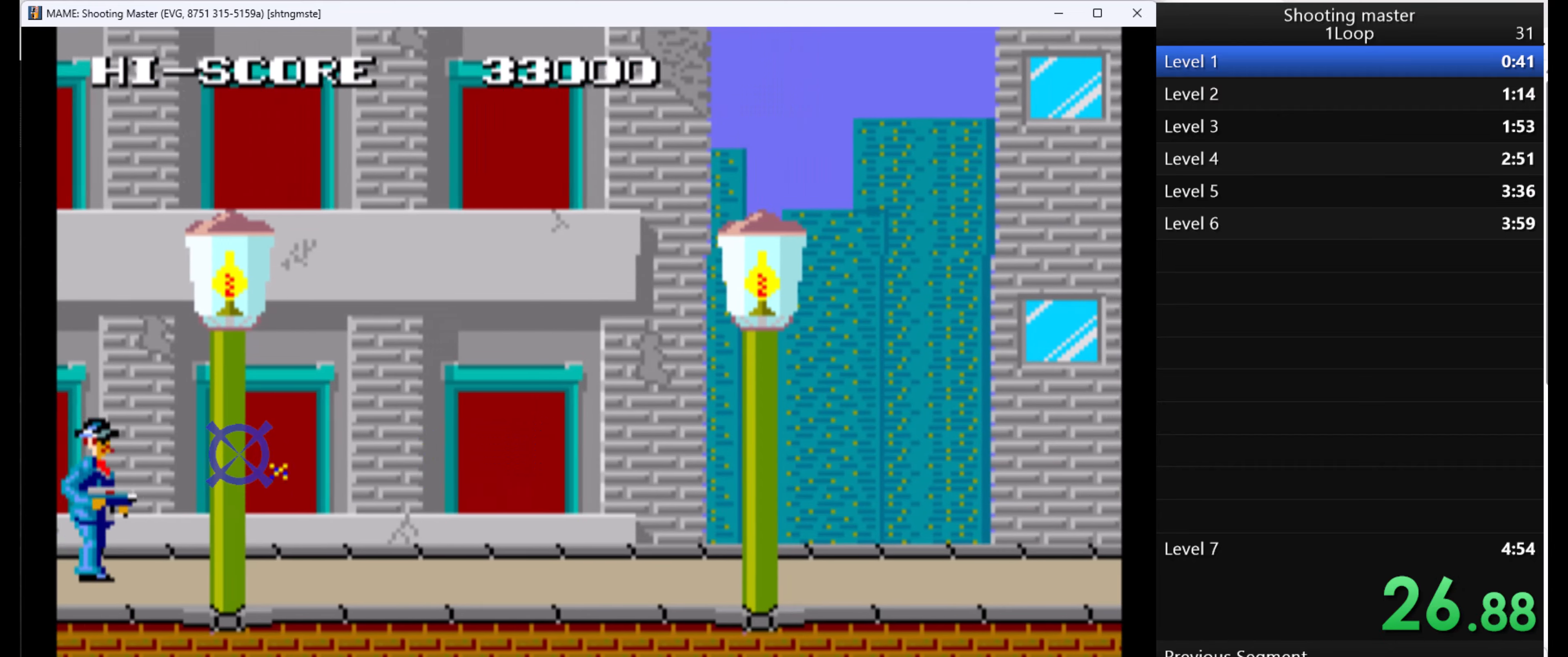
{"keys": ["q"], "mouse": [], "events": []}
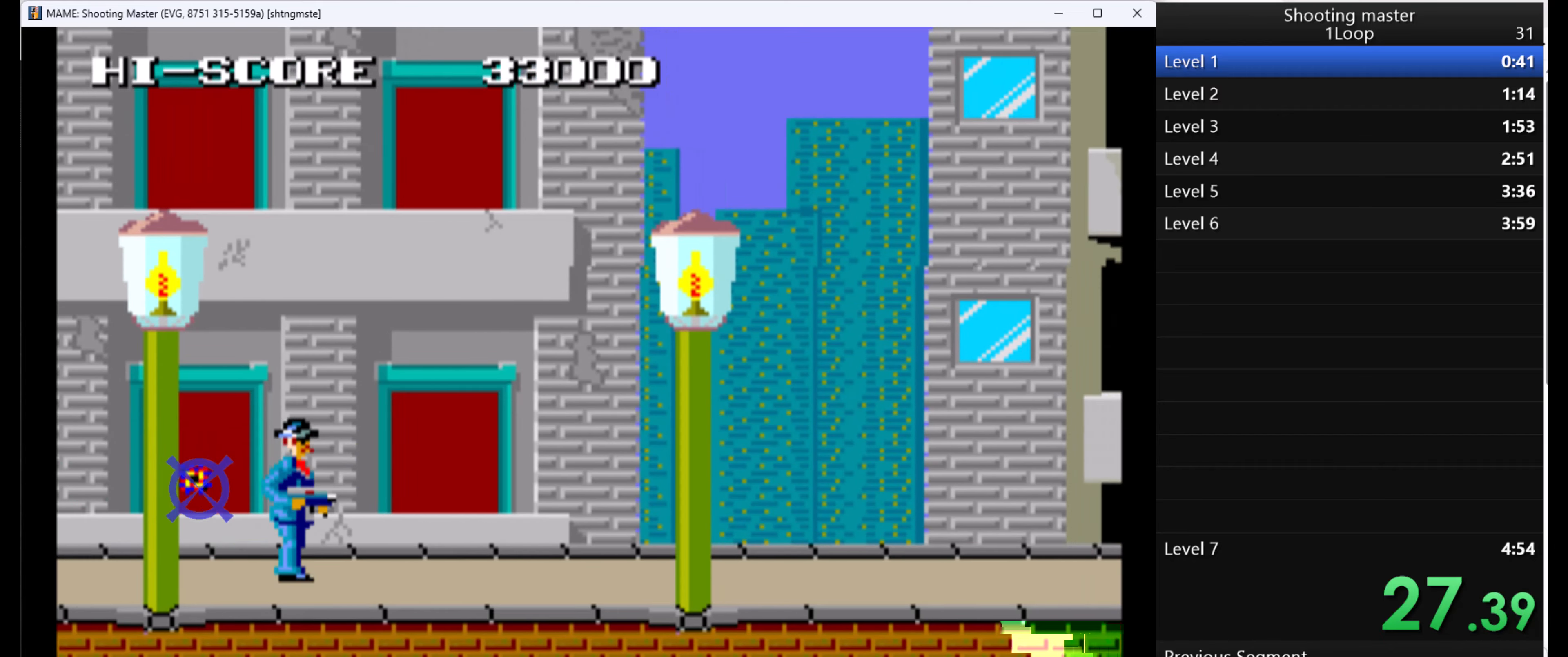
{"keys": ["q"], "mouse": [], "events": []}
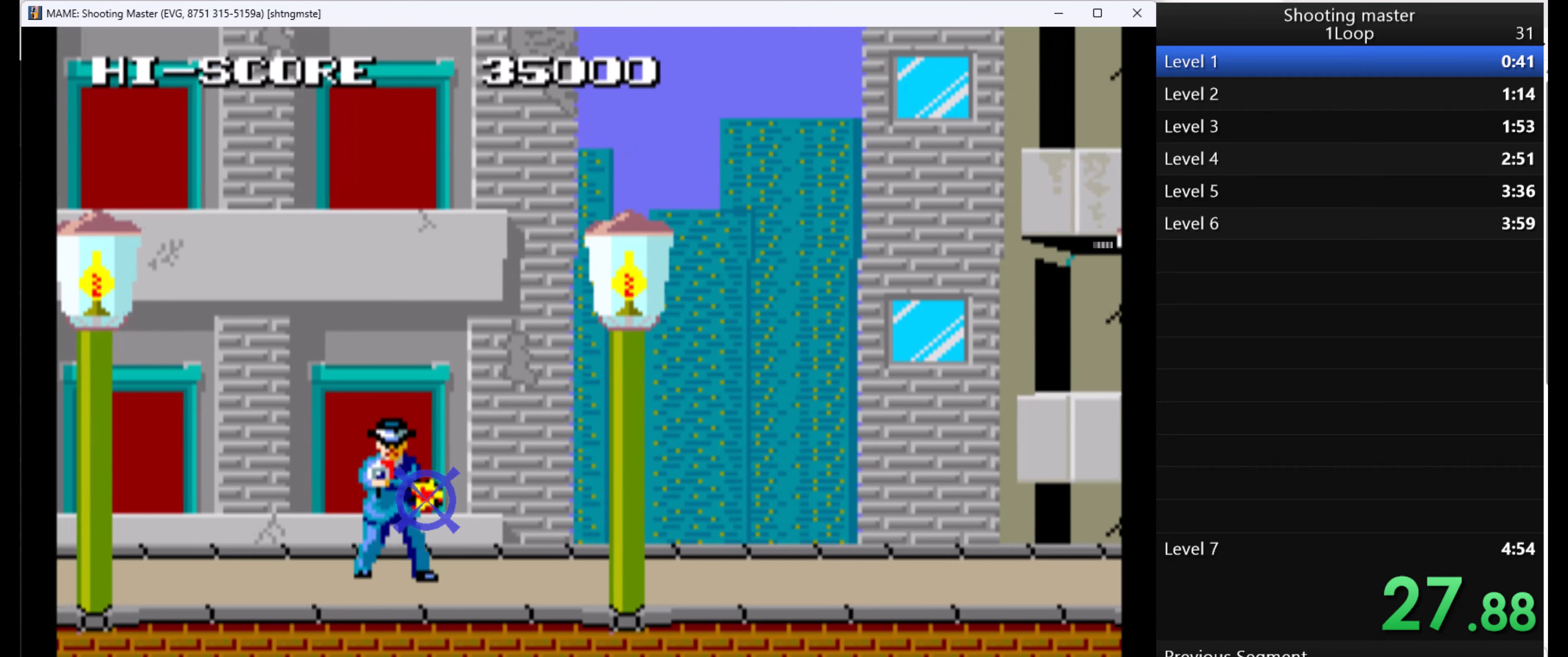
{"keys": ["q"], "mouse": [], "events": []}
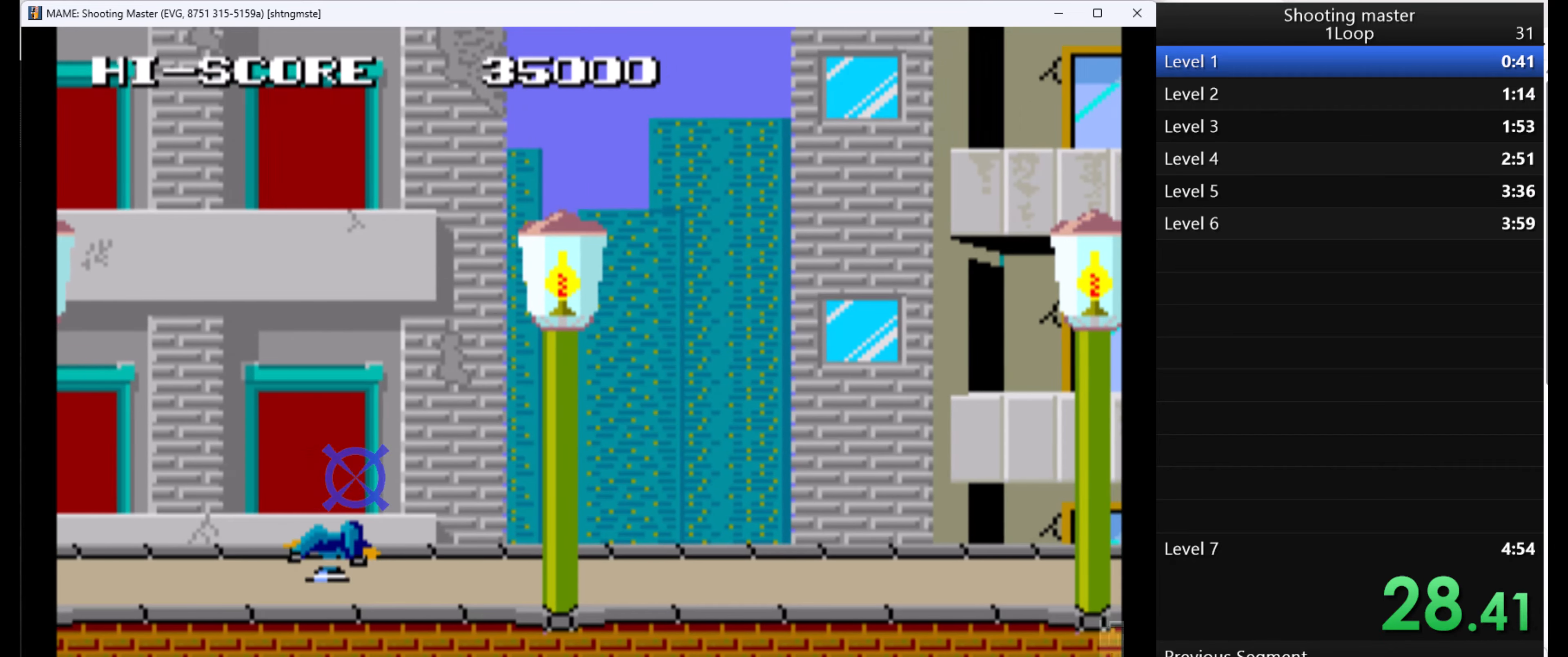
{"keys": ["q"], "mouse": [], "events": []}
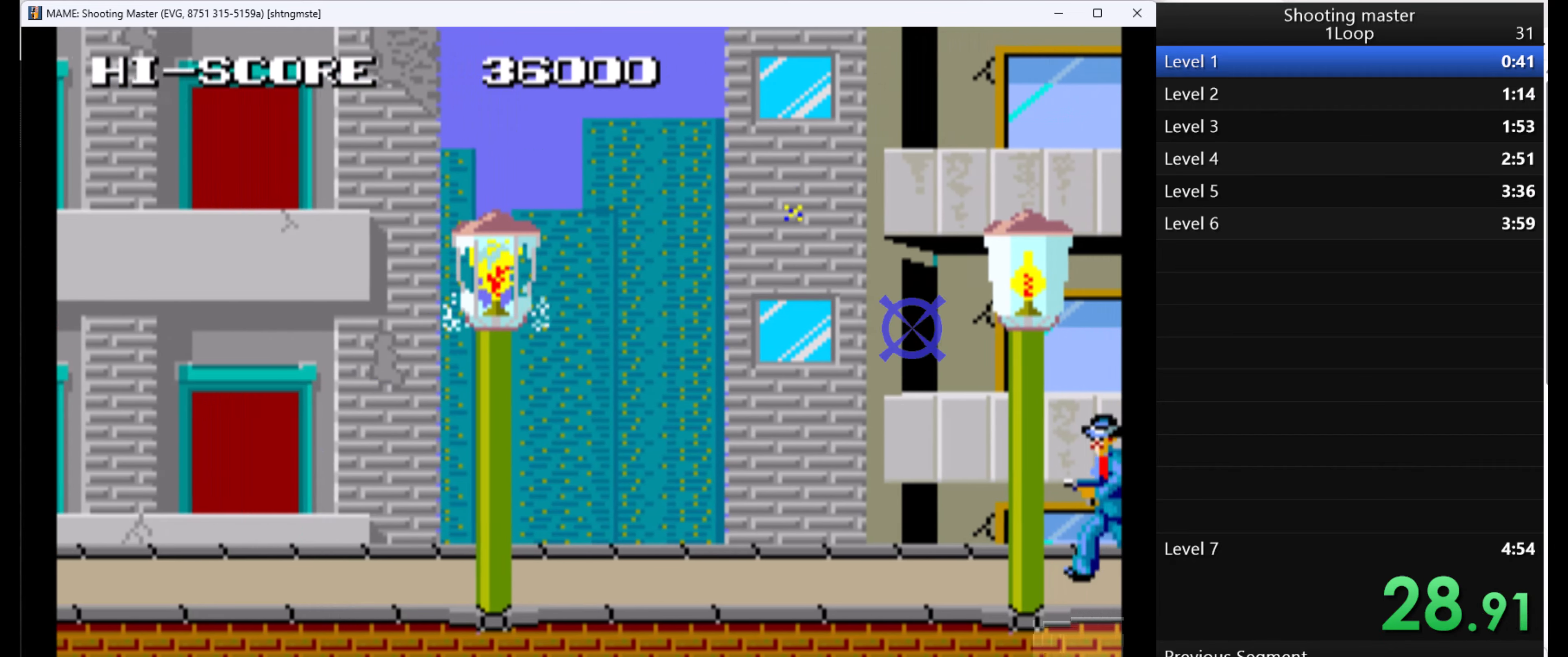
{"keys": ["q"], "mouse": [], "events": []}
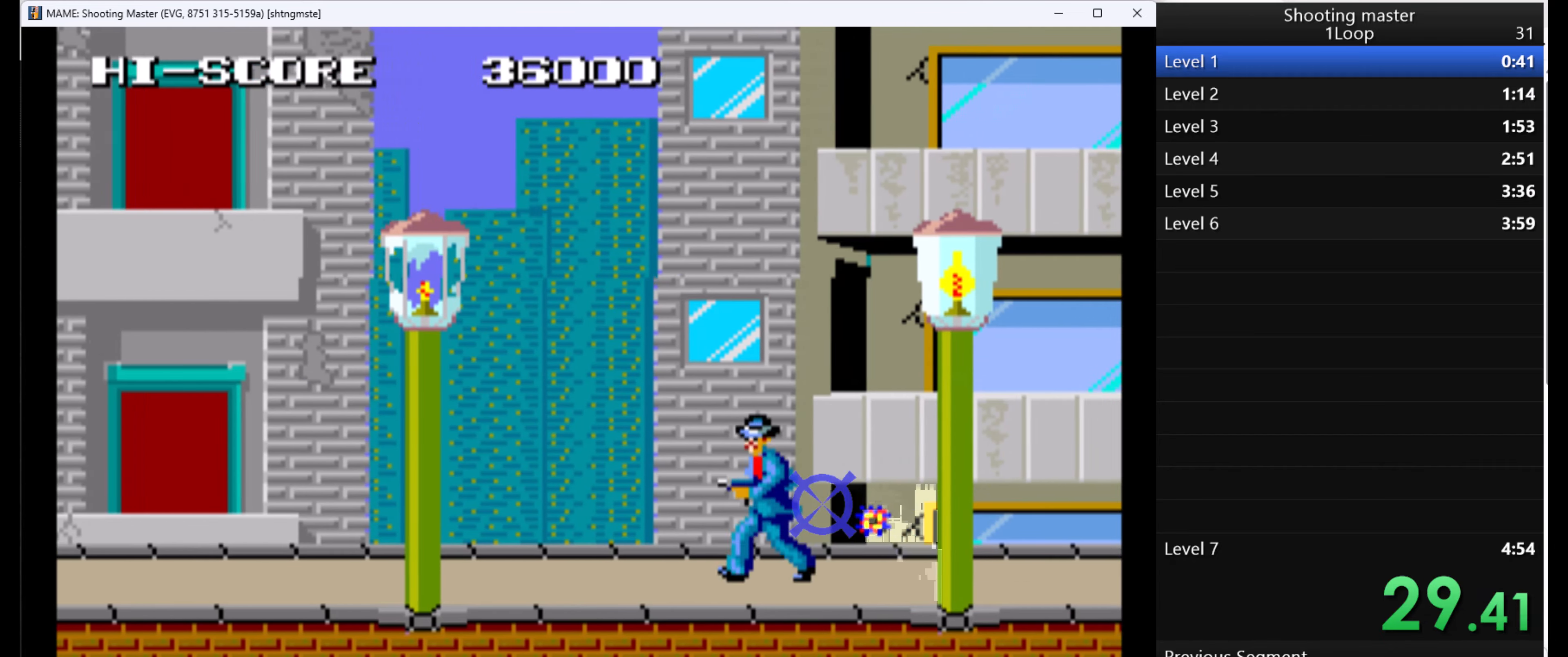
{"keys": ["q"], "mouse": [], "events": []}
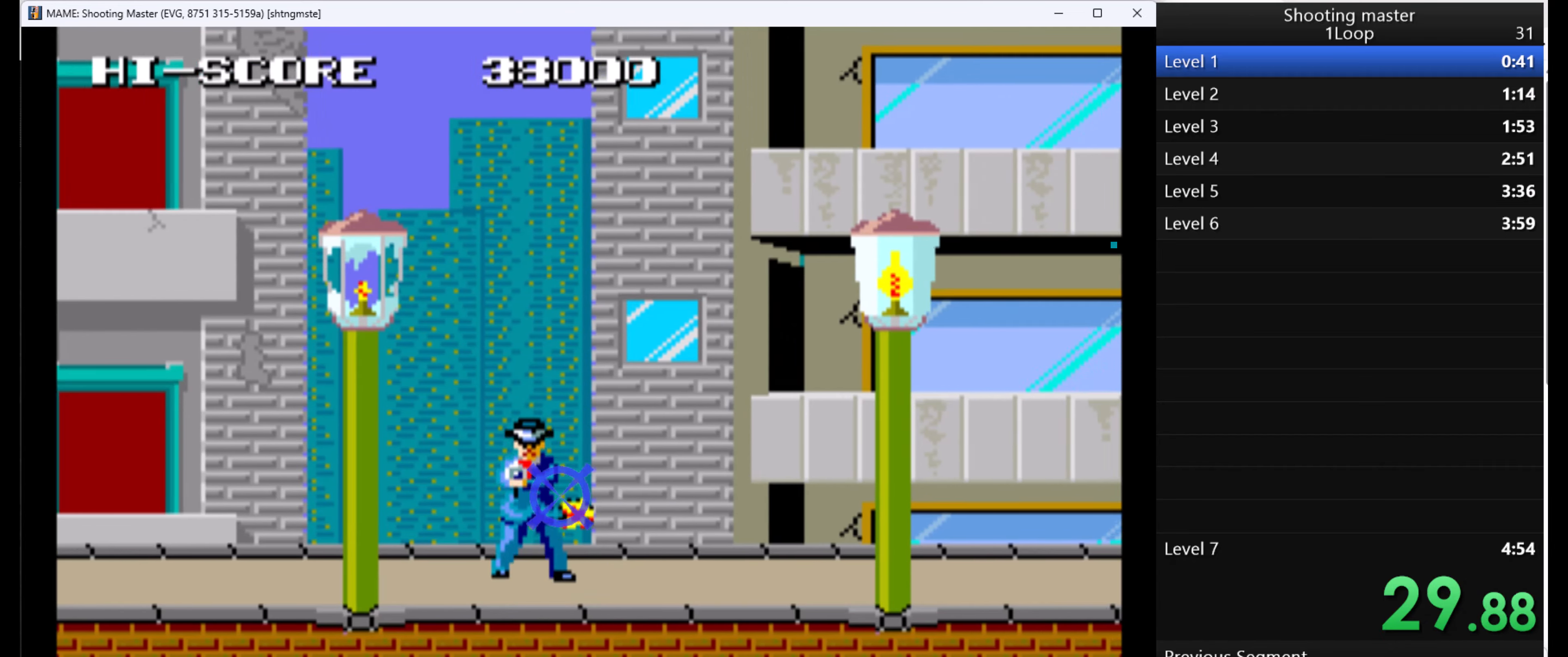
{"keys": ["q"], "mouse": [], "events": []}
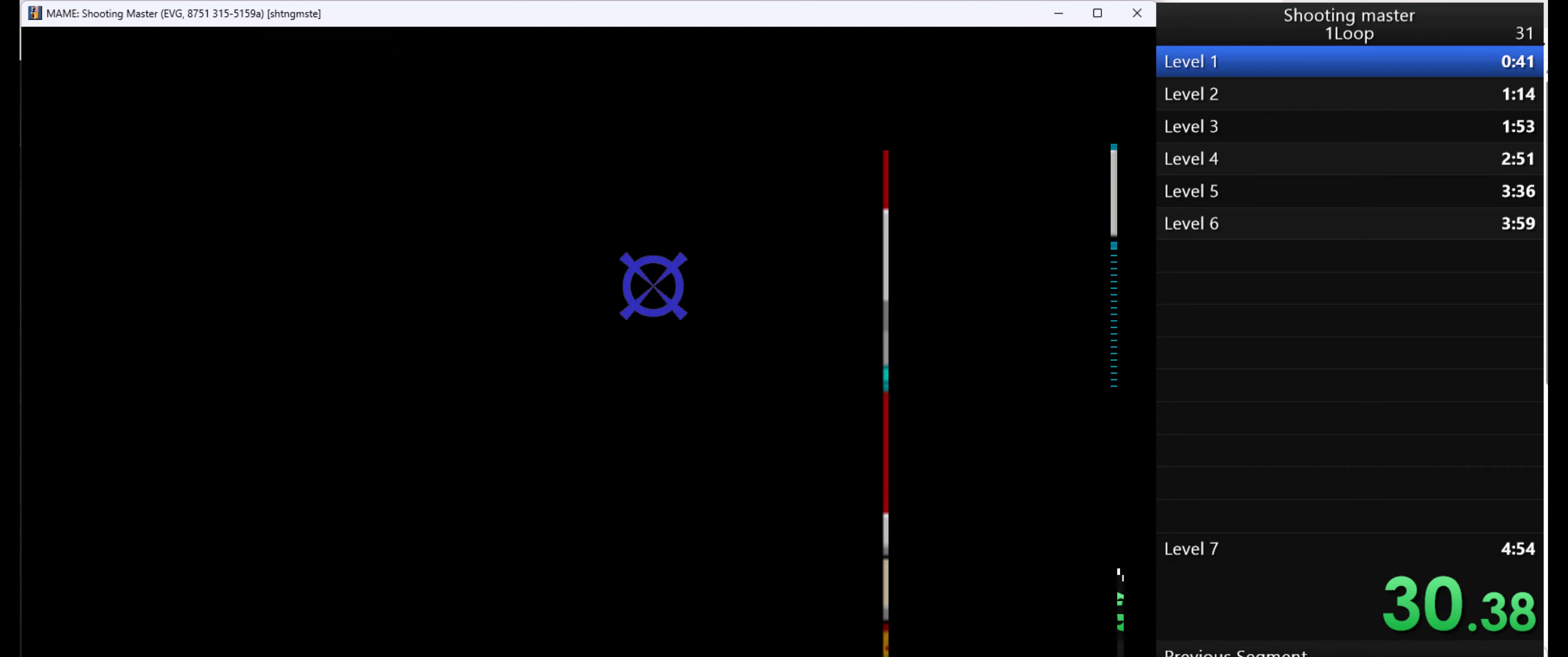
{"keys": ["q"], "mouse": [], "events": []}
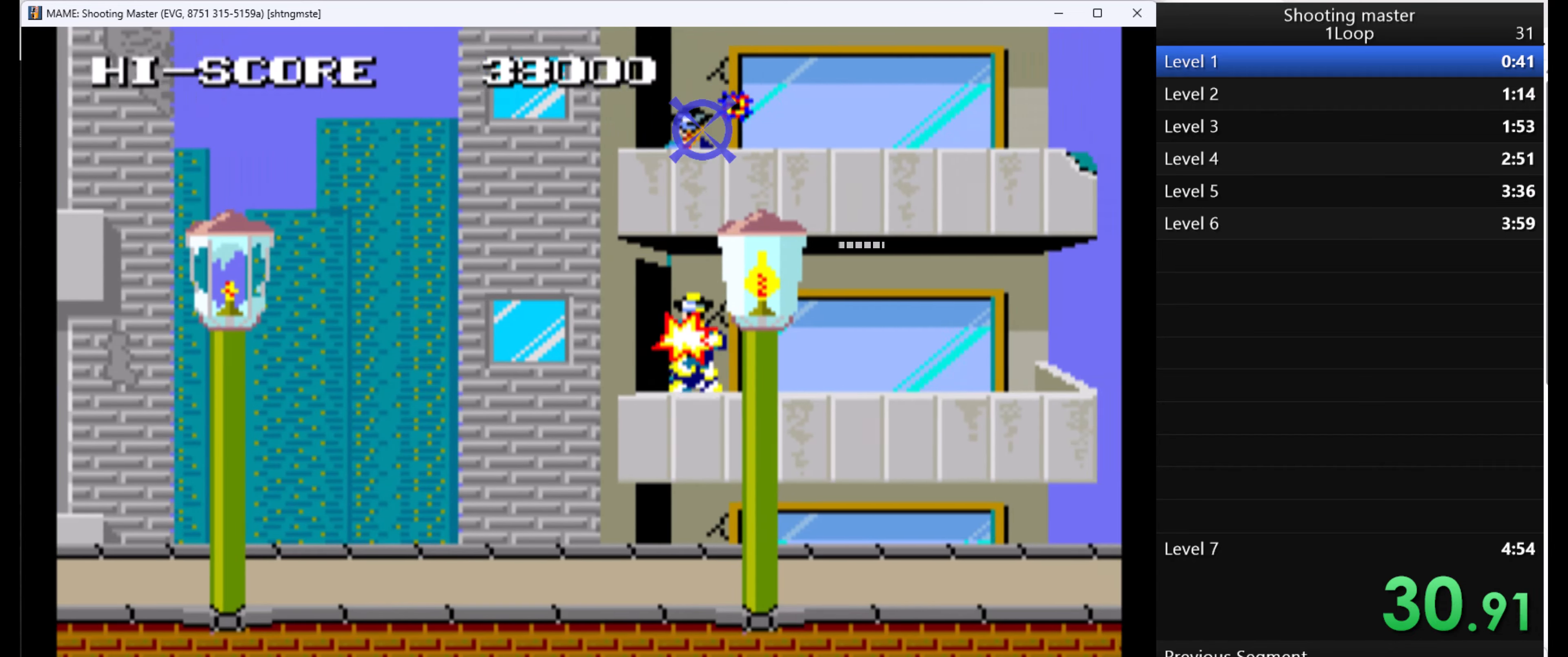
{"keys": ["q"], "mouse": [], "events": []}
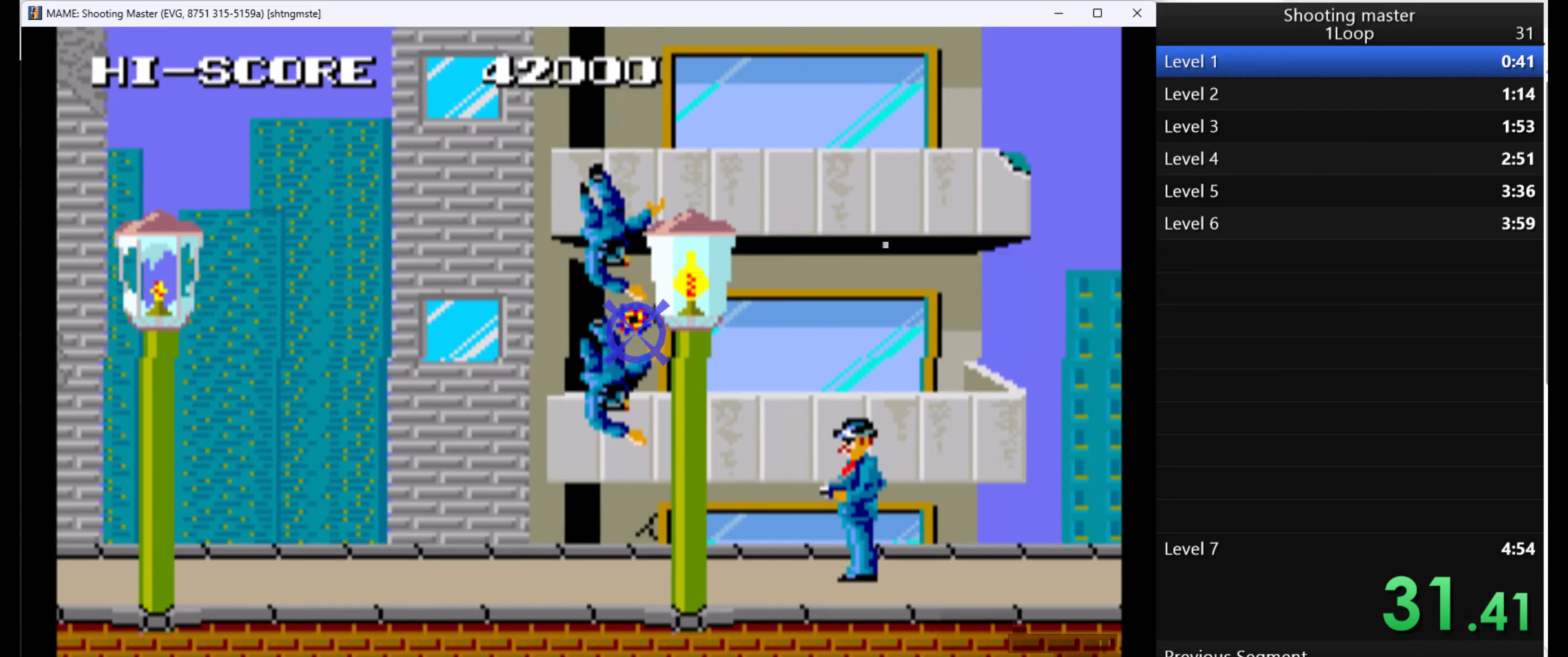
{"keys": ["q"], "mouse": [], "events": []}
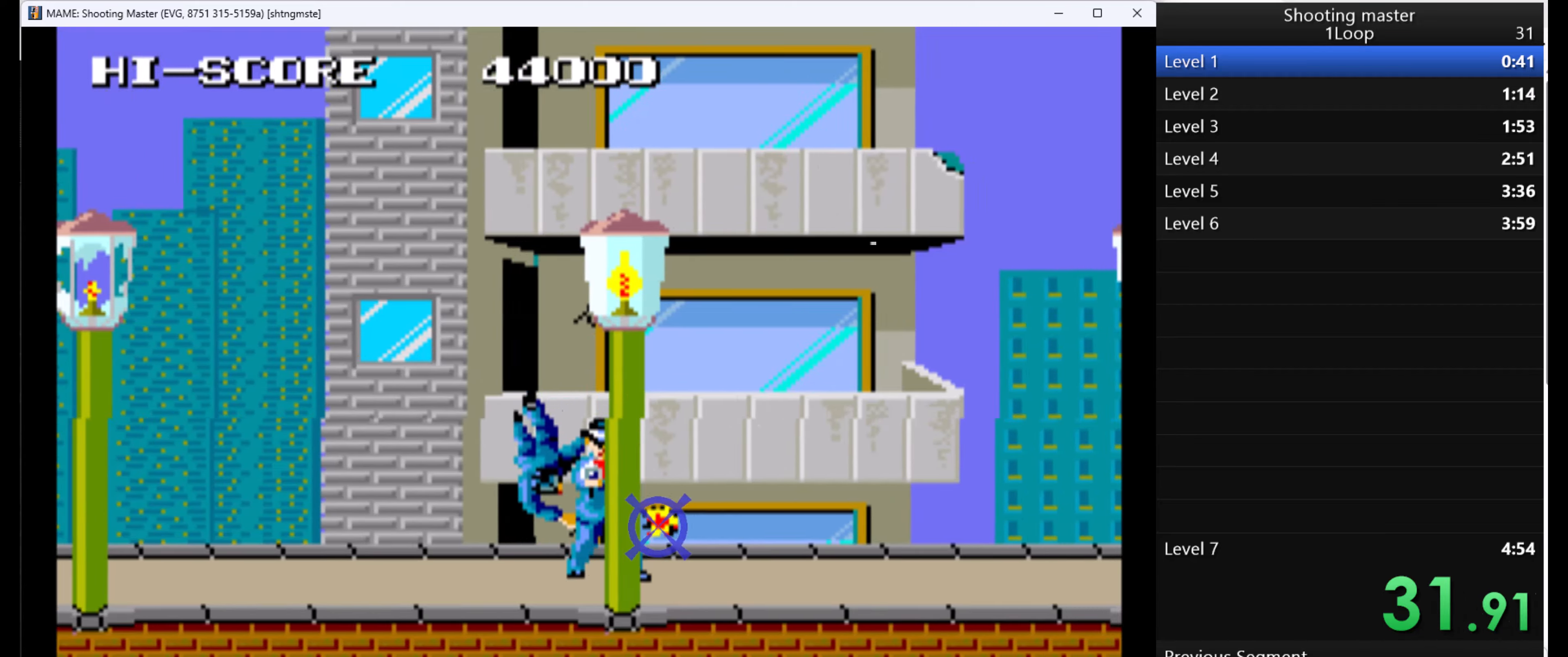
{"keys": ["q"], "mouse": [], "events": []}
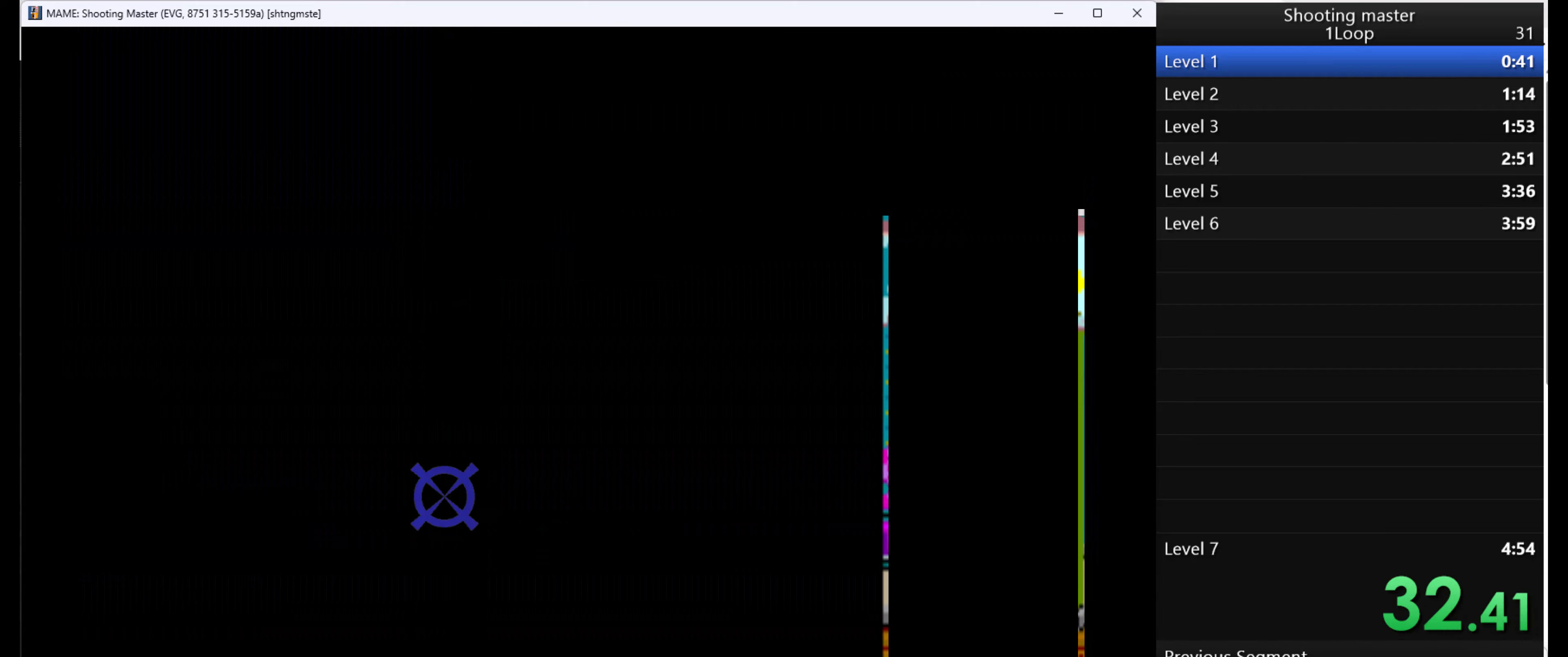
{"keys": ["q"], "mouse": [], "events": []}
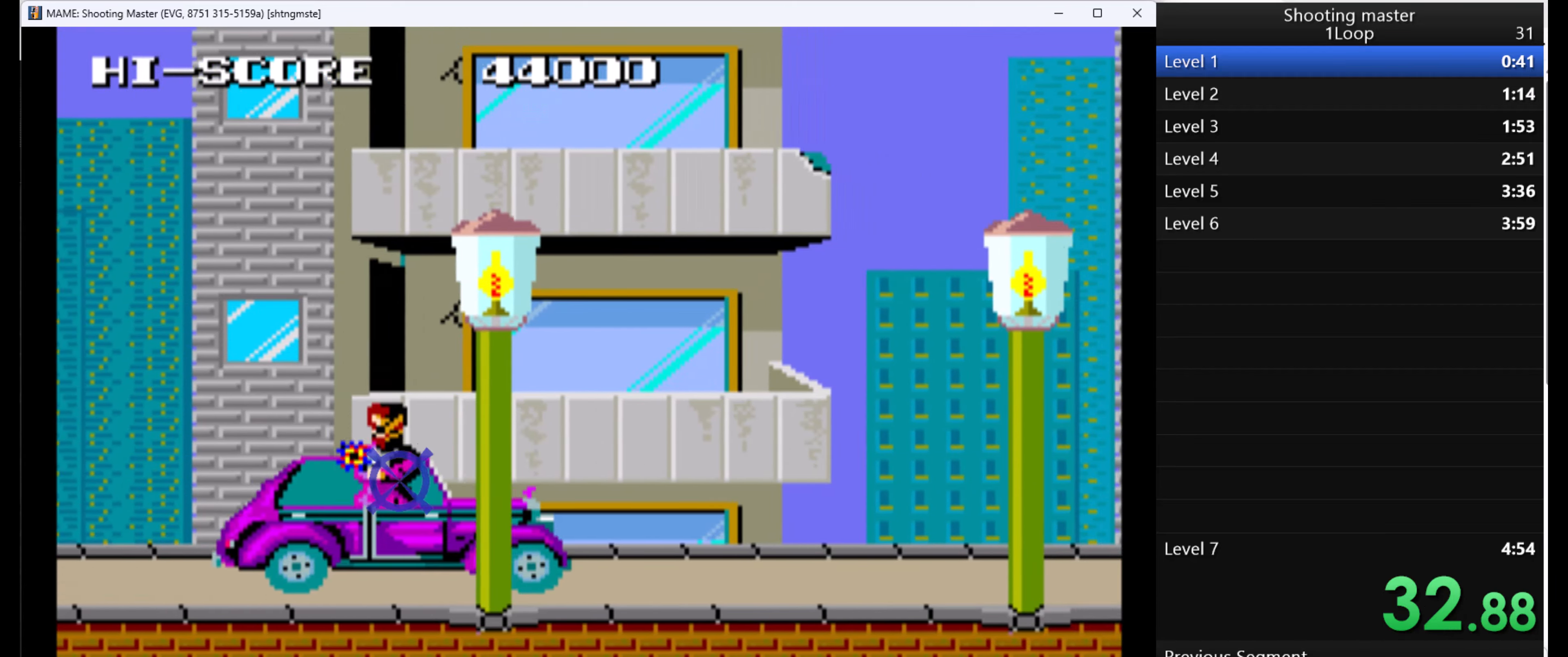
{"keys": ["q"], "mouse": [], "events": []}
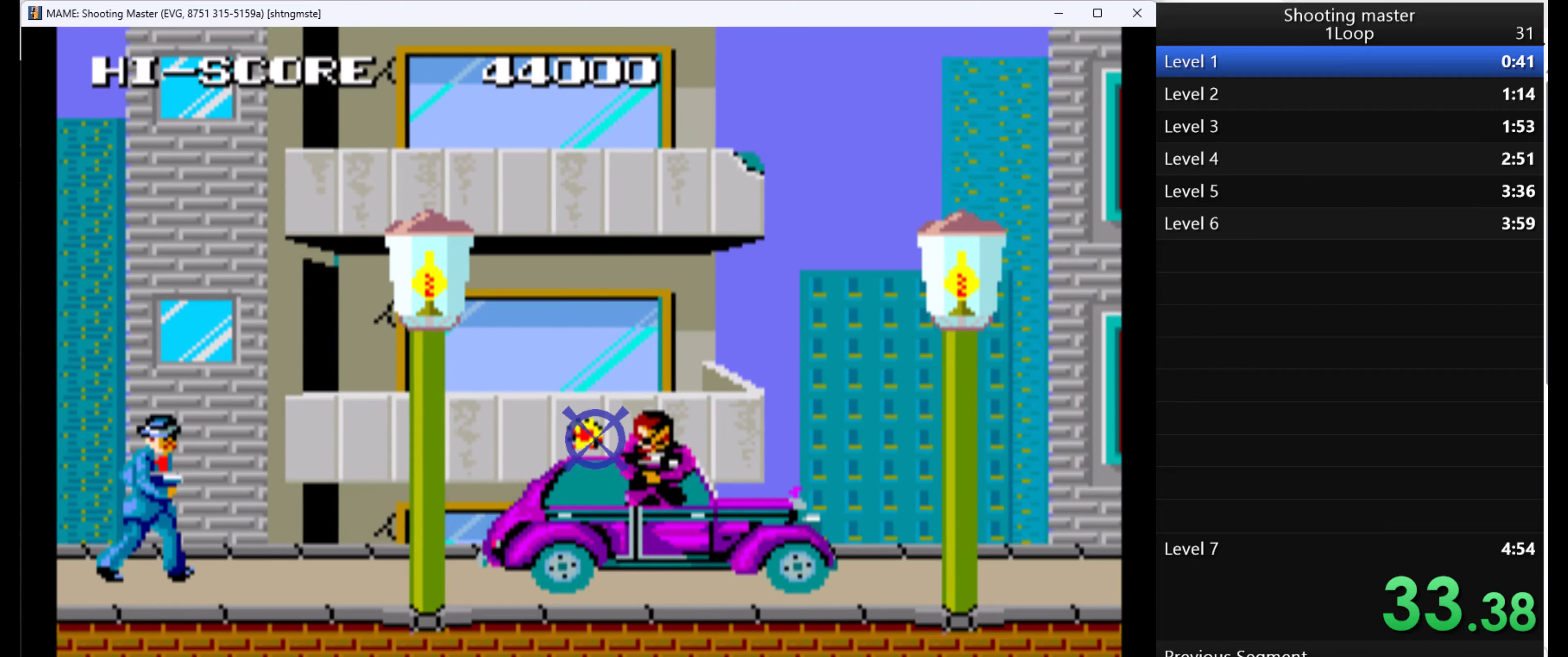
{"keys": ["q"], "mouse": [], "events": []}
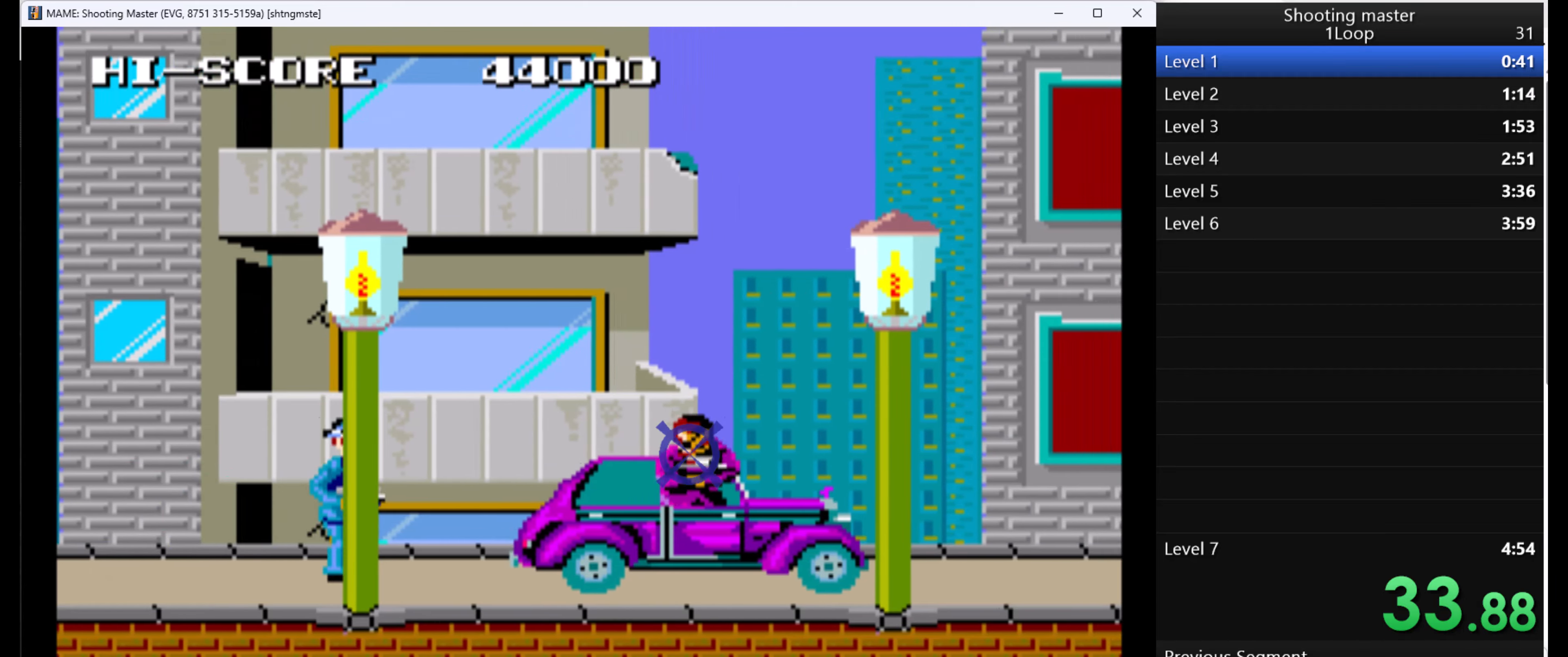
{"keys": ["q"], "mouse": [], "events": []}
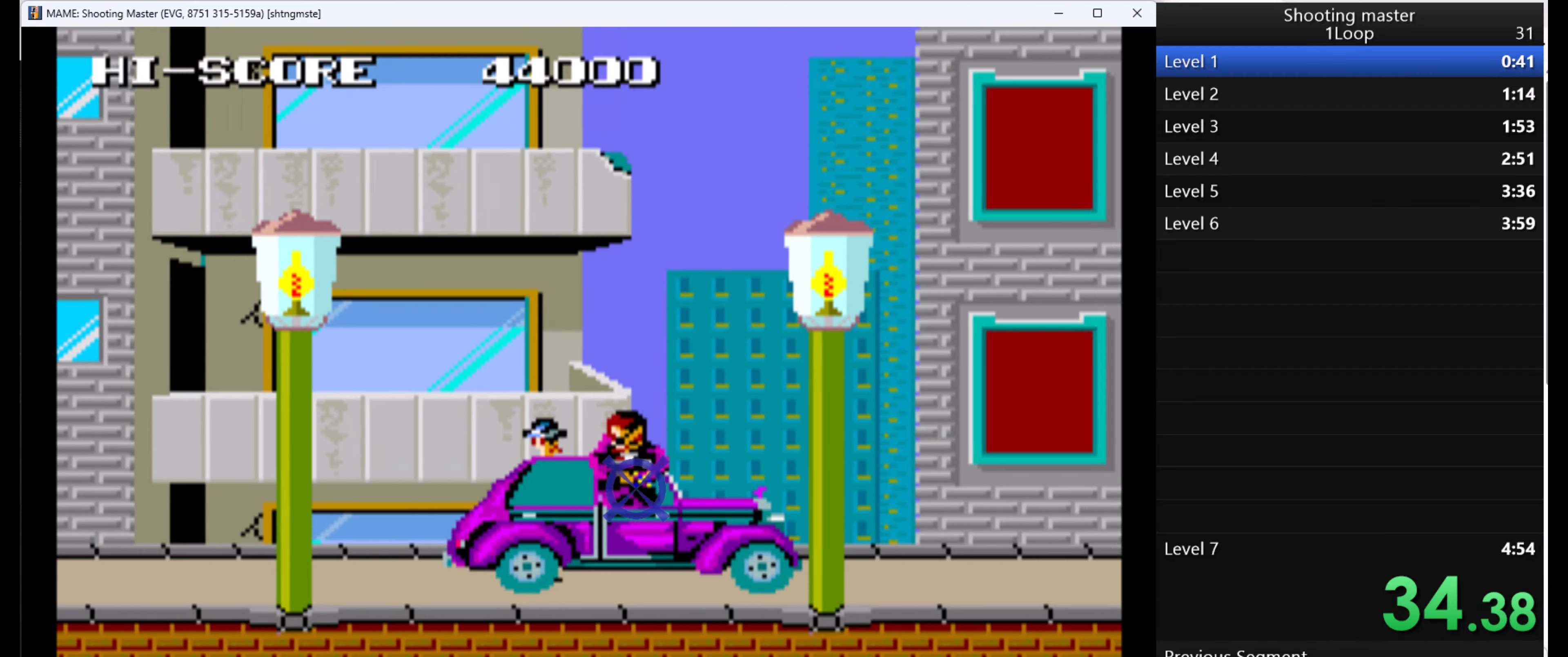
{"keys": ["q"], "mouse": [], "events": []}
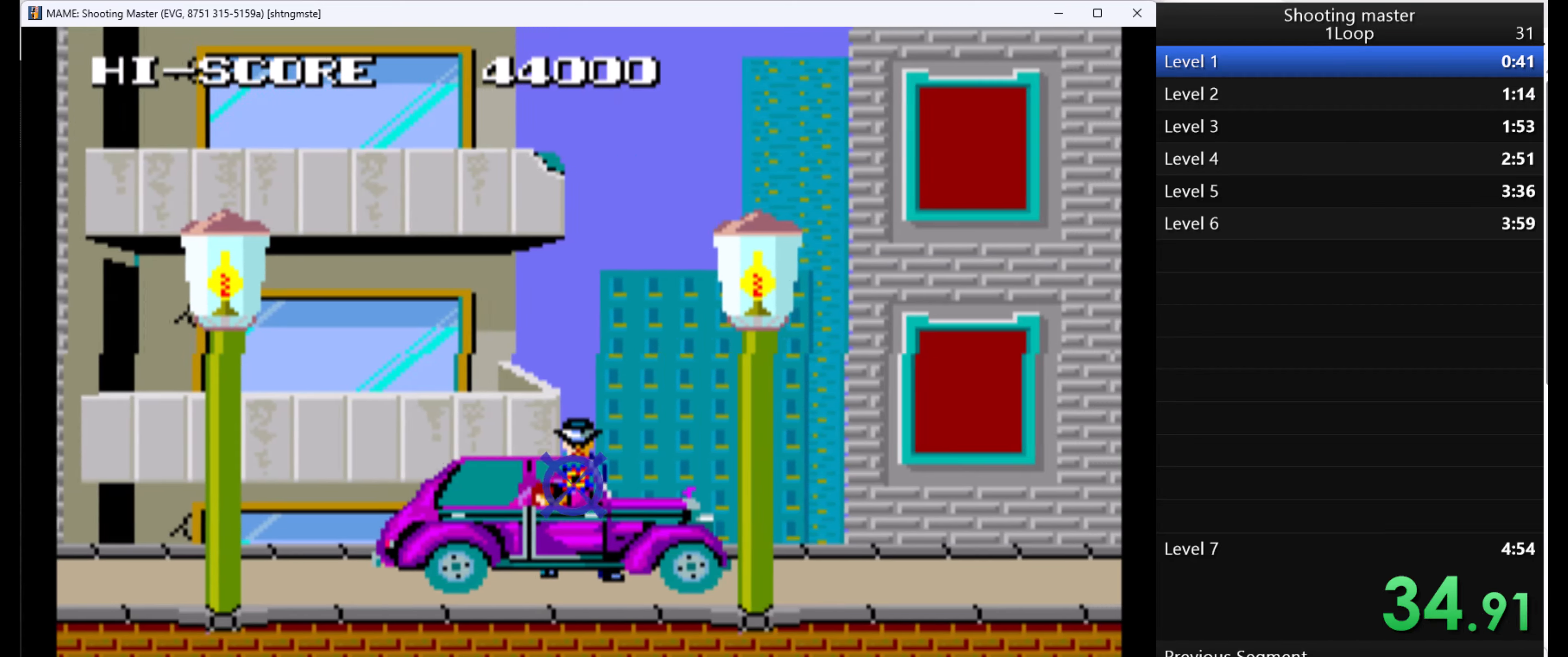
{"keys": ["q"], "mouse": [], "events": []}
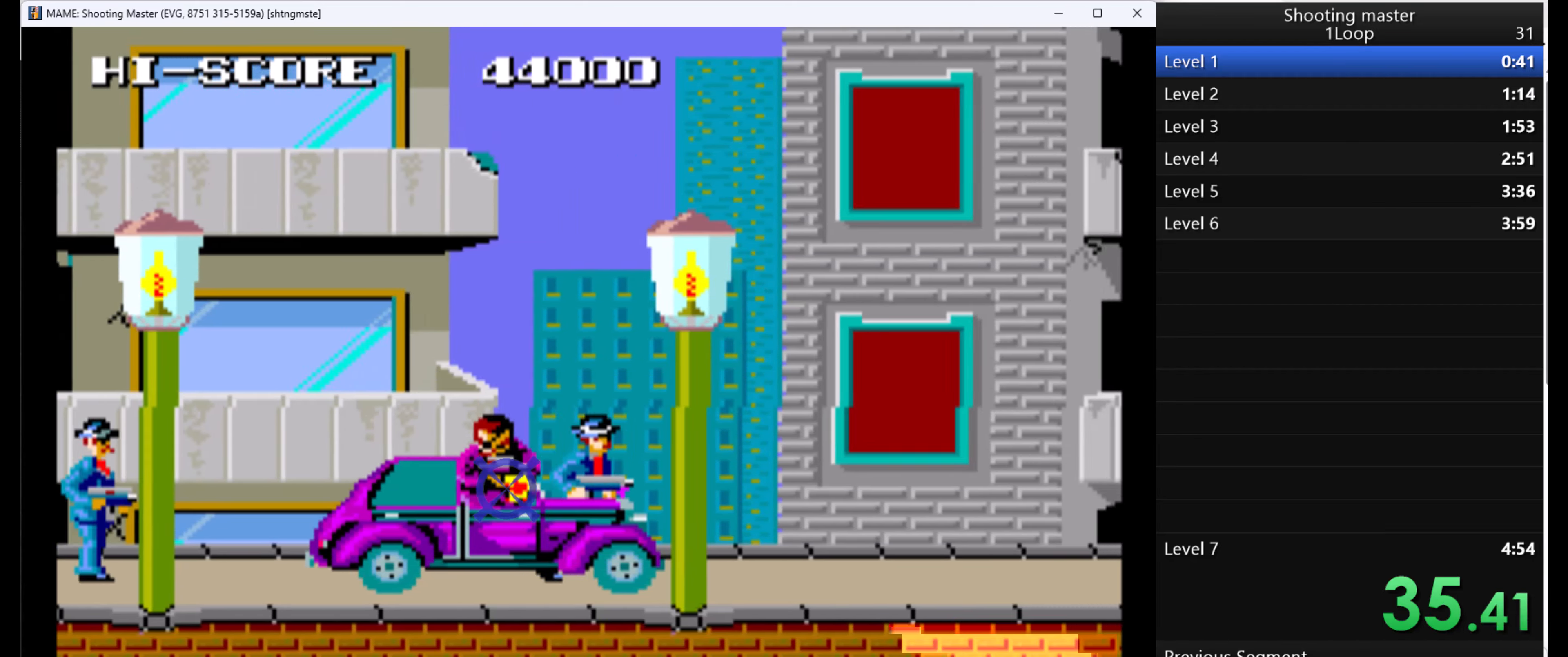
{"keys": ["q"], "mouse": [], "events": []}
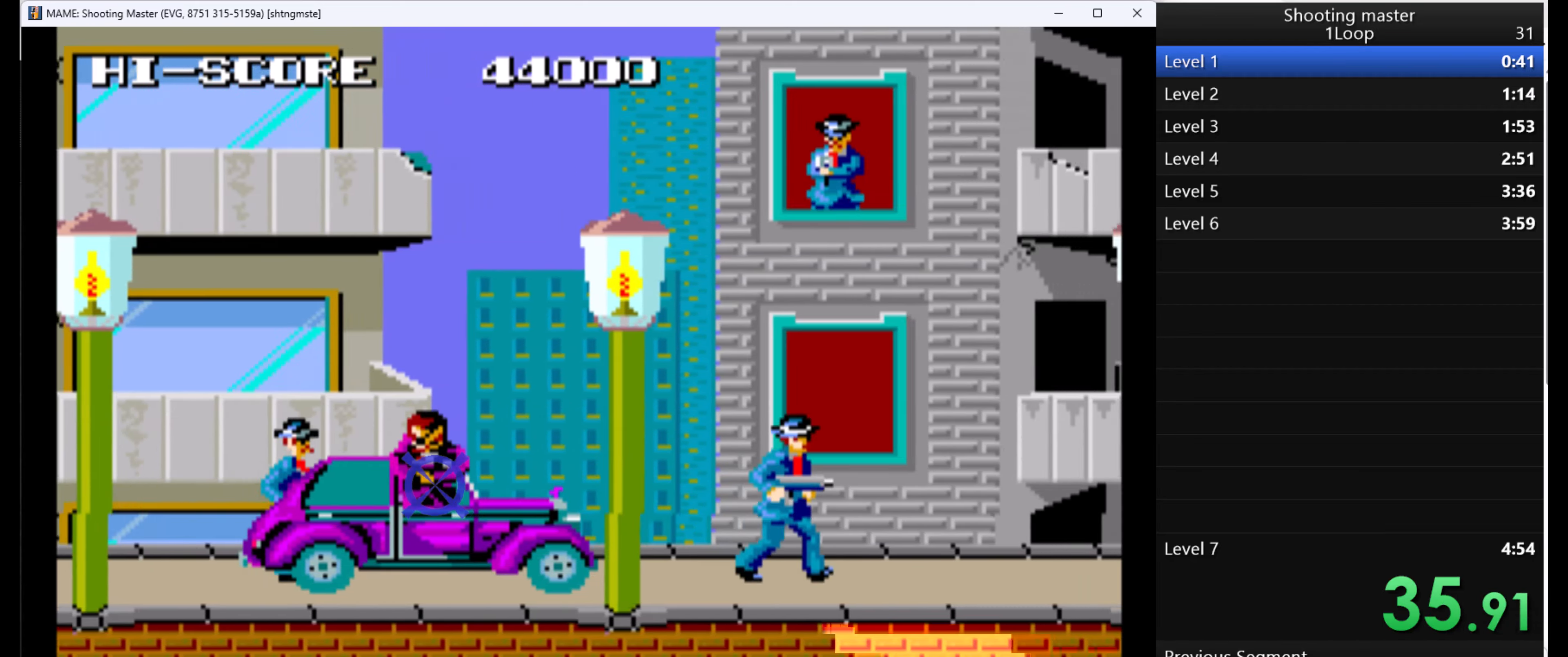
{"keys": ["q"], "mouse": [], "events": []}
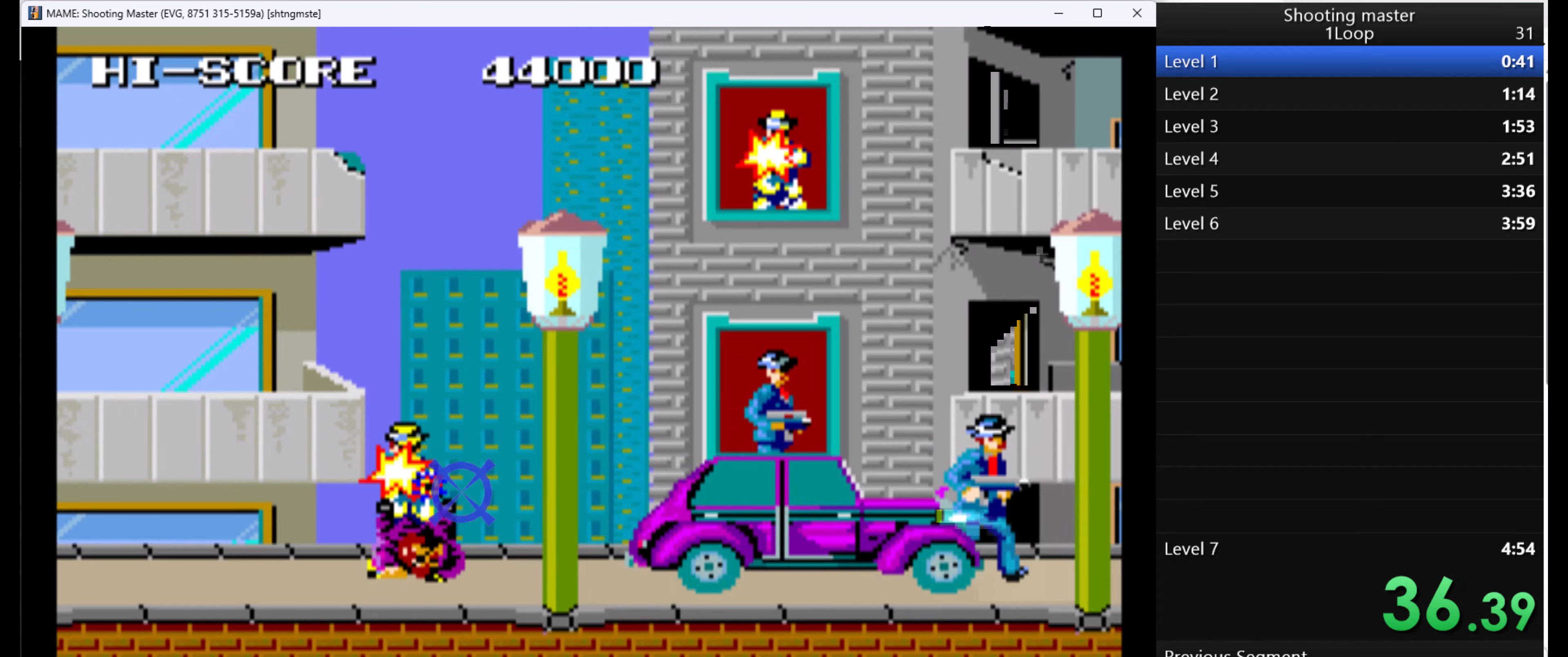
{"keys": ["1"], "mouse": [], "events": [[133, "mouse_left", "down"], [300, "mouse_left", "up"], [366, "q", "up"], [500, "1", "down"]]}
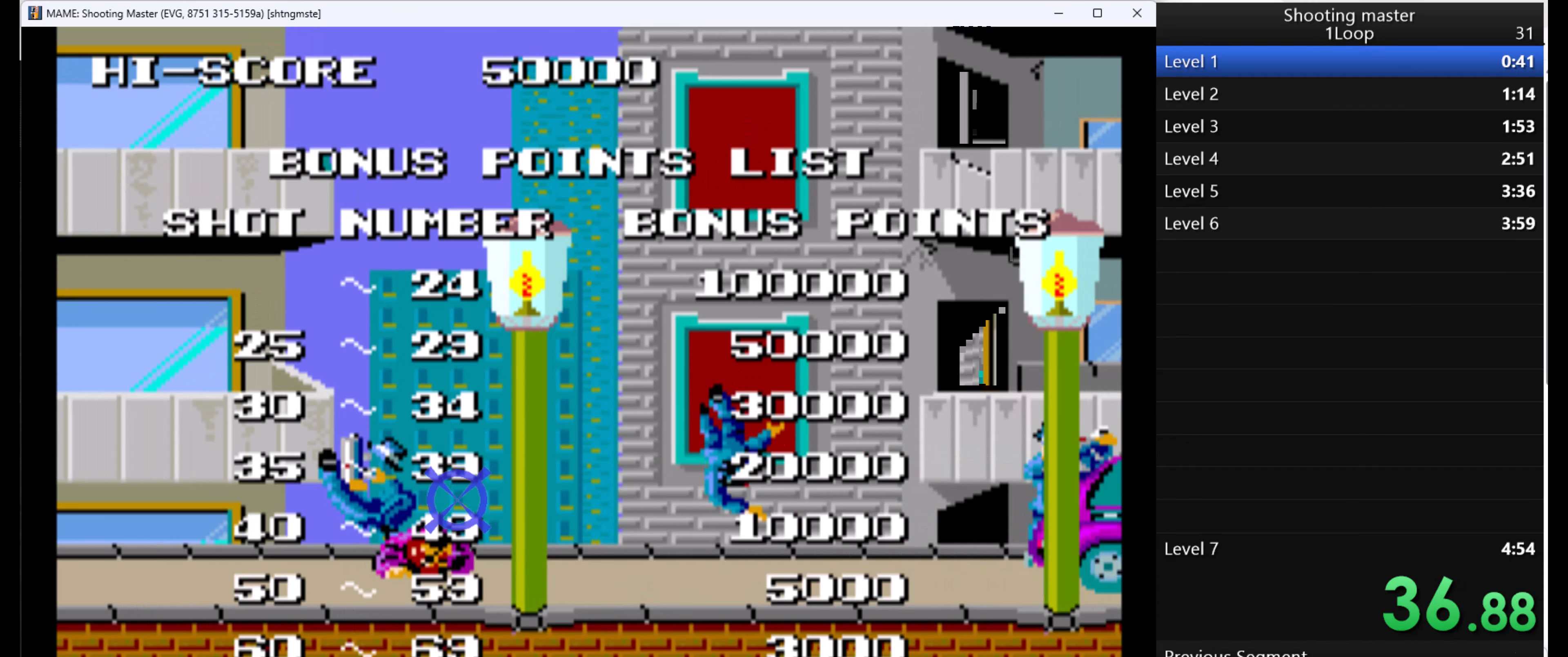
{"keys": [], "mouse": [], "events": [[200, "1", "up"]]}